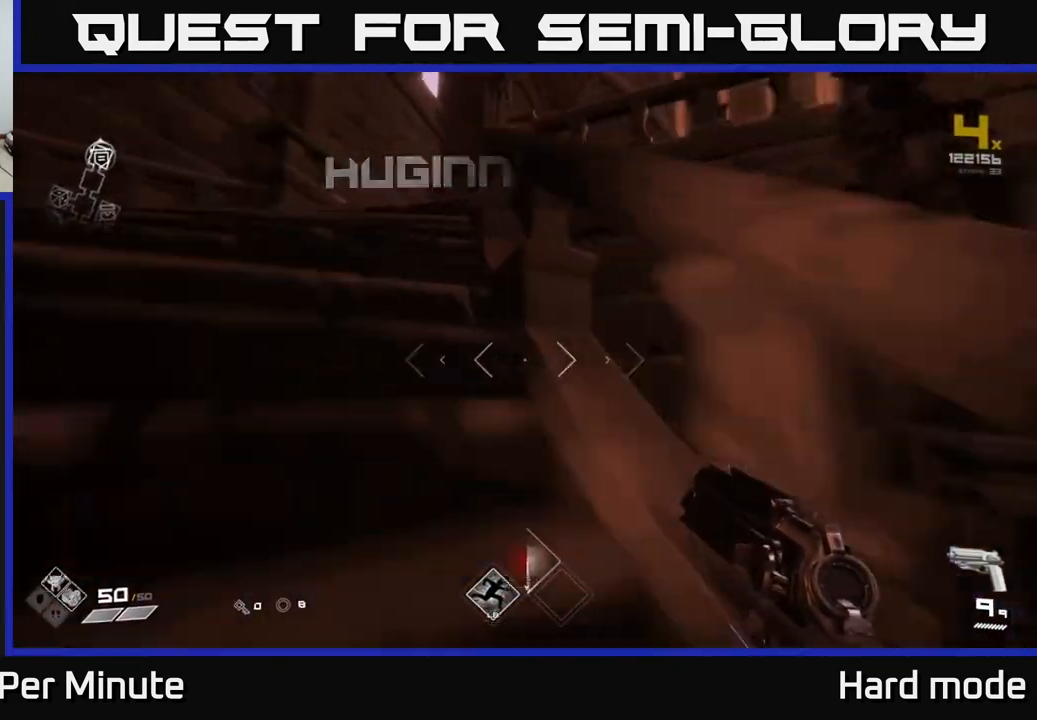
Gameplay with a controller (Xbox layout); each line is a JSON object with the inputs held at the frame after it. "events" lists button and stick changes between this image and that frame as [ms after this image, input, new state], when the widget could be followed in between.
{"buttons": ["L1"], "left_stick": "up", "right_stick": "center", "events": [[50, "right_stick", "right"], [400, "left_stick", "up"], [500, "right_stick", "center"]]}
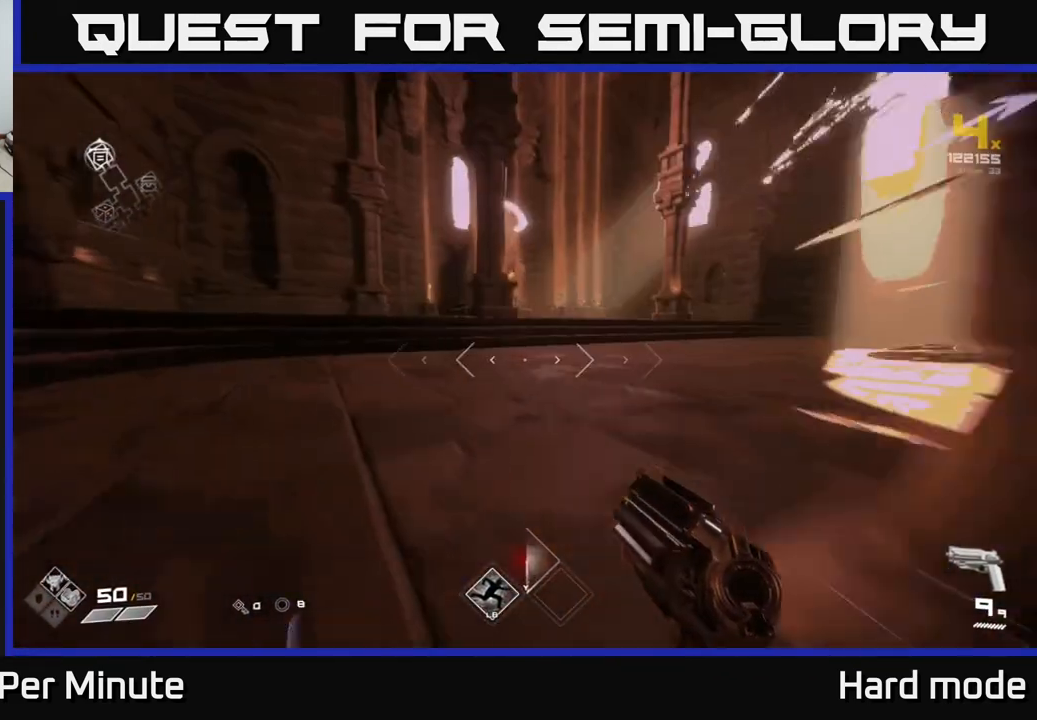
{"buttons": ["L1"], "left_stick": "up-right", "right_stick": "center", "events": [[483, "left_stick", "up-right"]]}
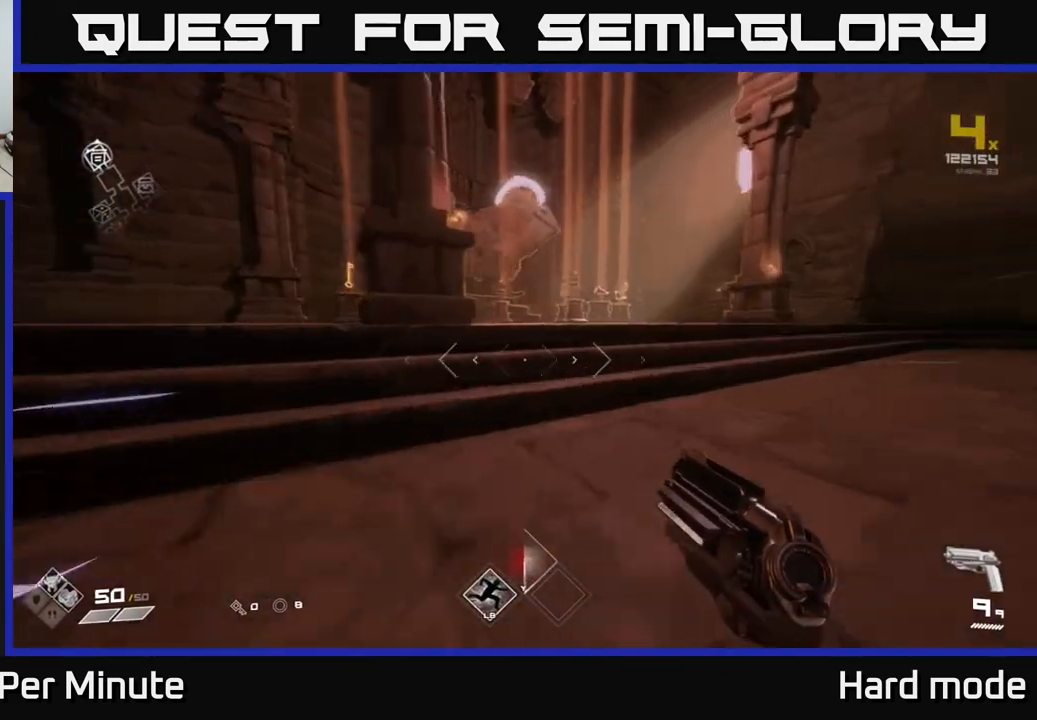
{"buttons": [], "left_stick": "up", "right_stick": "center", "events": [[183, "left_stick", "up"], [283, "right_stick", "left"], [367, "L1", "up"], [417, "right_stick", "center"]]}
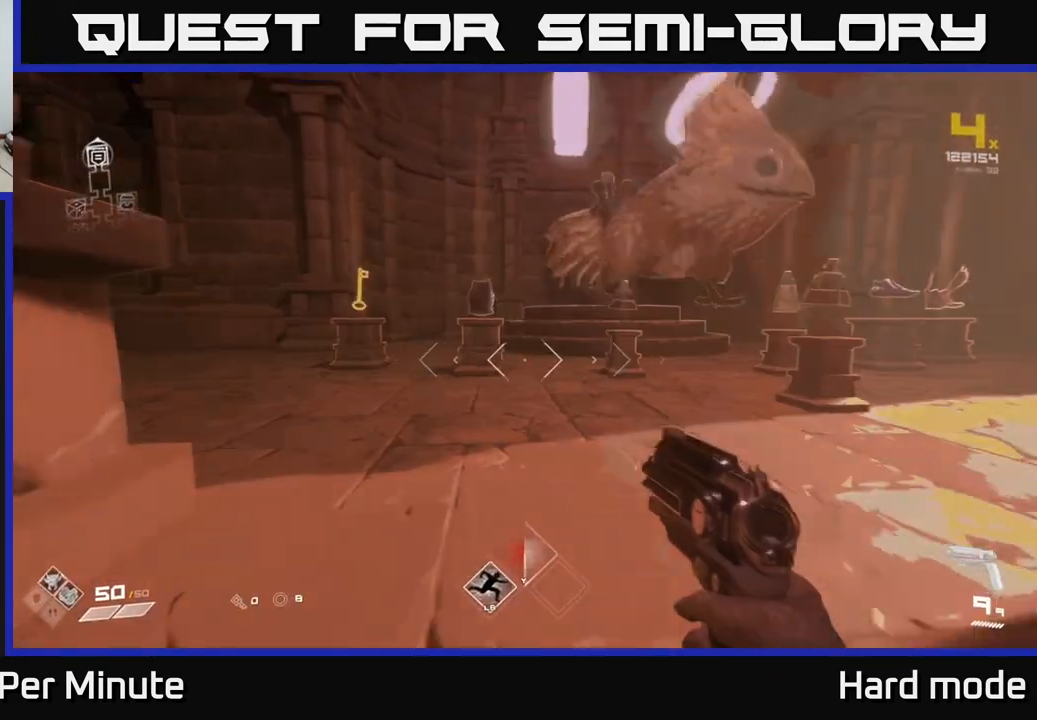
{"buttons": [], "left_stick": "up-right", "right_stick": "center", "events": [[17, "left_stick", "center"], [217, "right_stick", "right"], [317, "left_stick", "right"], [400, "left_stick", "up-right"], [417, "right_stick", "center"]]}
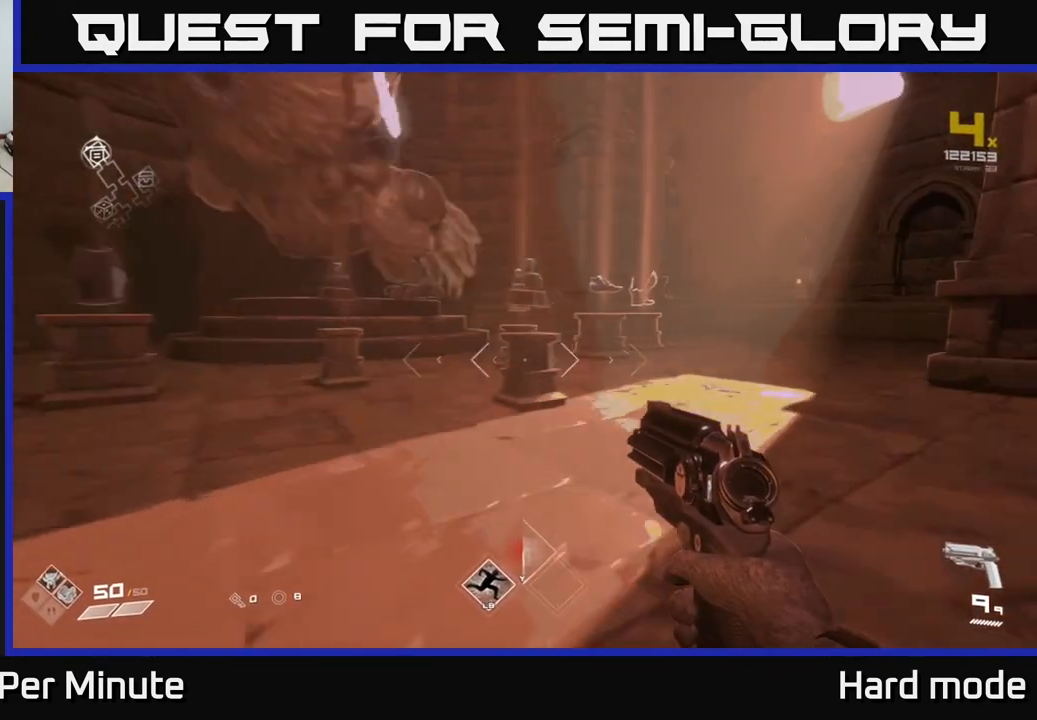
{"buttons": [], "left_stick": "up-right", "right_stick": "center", "events": [[200, "left_stick", "center"], [383, "left_stick", "up-right"]]}
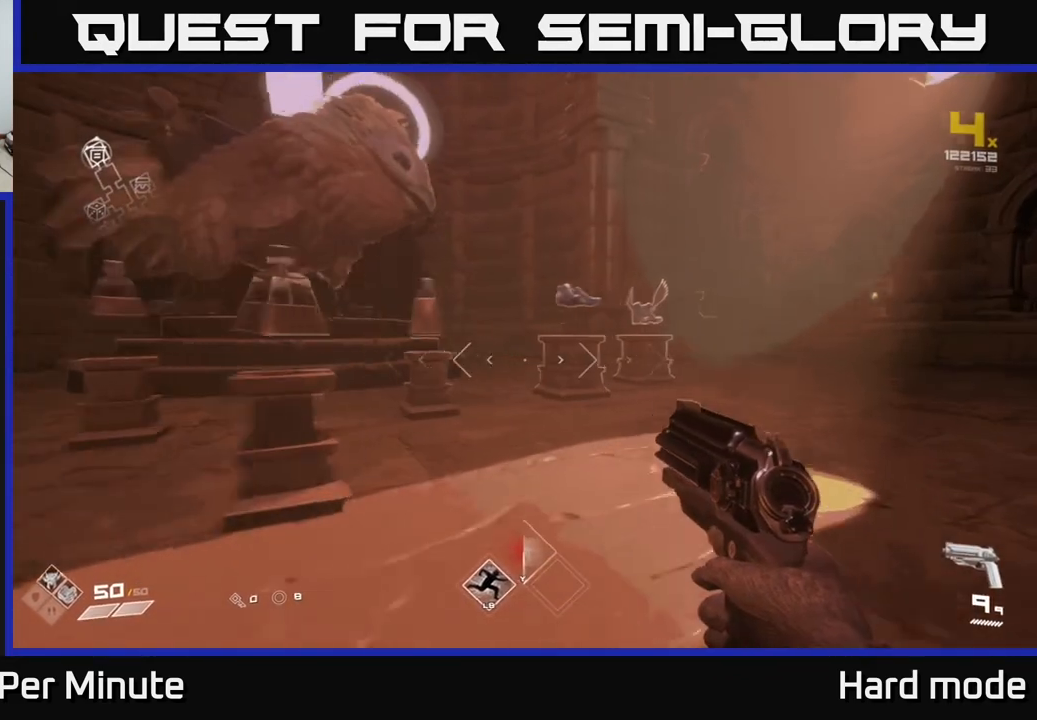
{"buttons": [], "left_stick": "center", "right_stick": "center", "events": [[333, "left_stick", "center"]]}
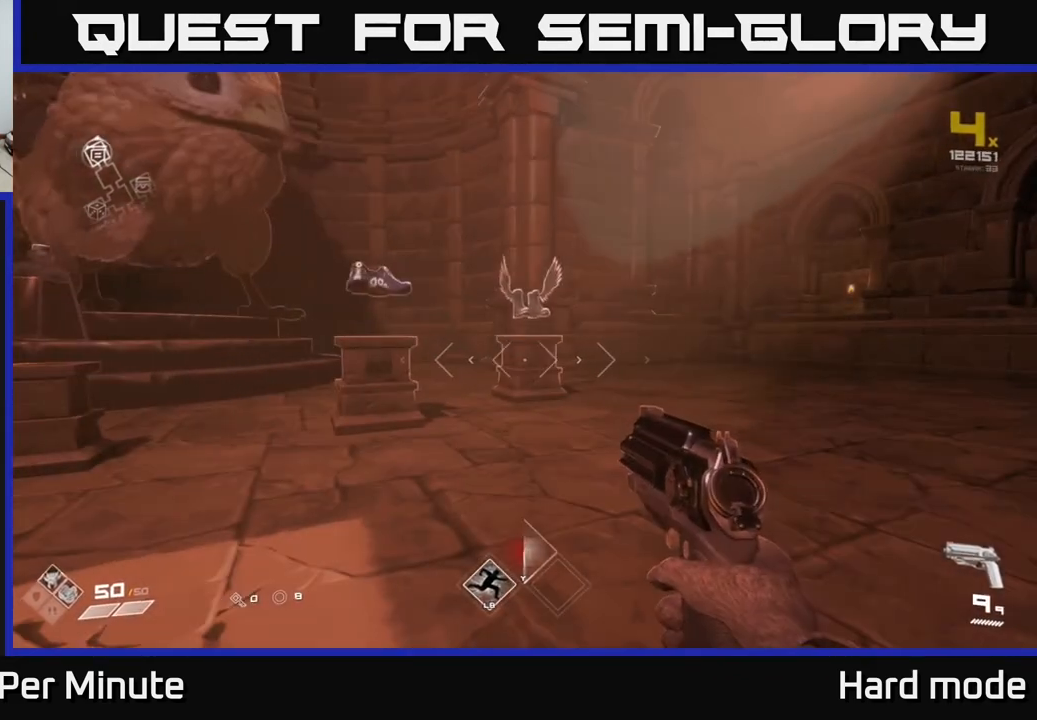
{"buttons": [], "left_stick": "center", "right_stick": "center", "events": []}
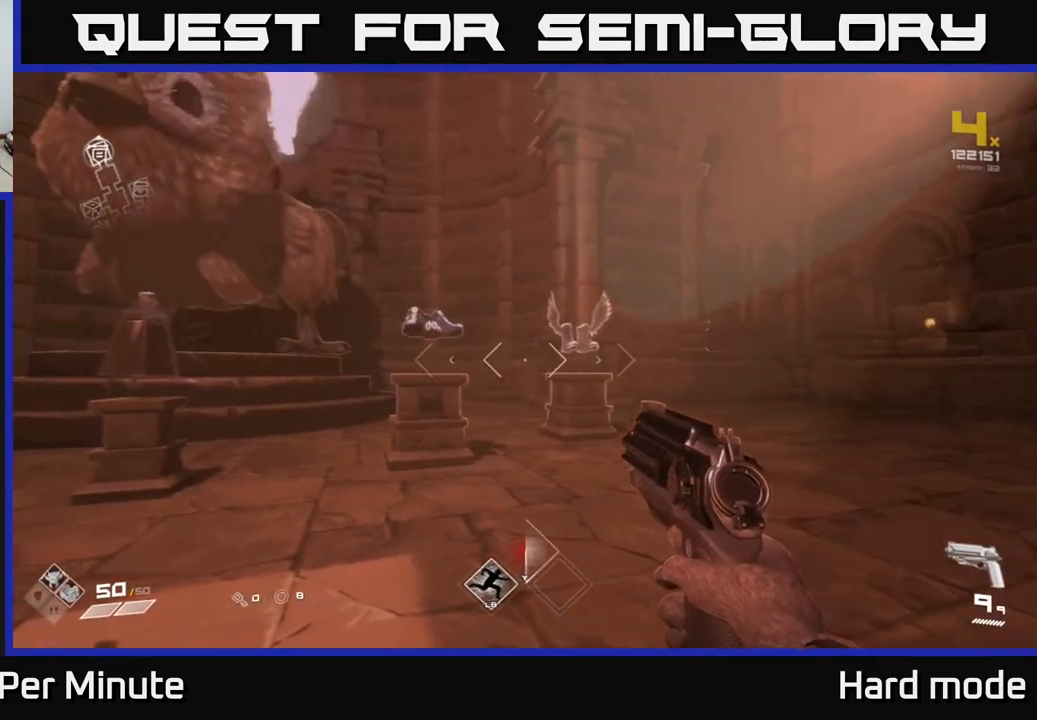
{"buttons": [], "left_stick": "up-left", "right_stick": "center", "events": [[67, "right_stick", "left"], [133, "left_stick", "left"], [350, "right_stick", "center"], [417, "left_stick", "up-left"]]}
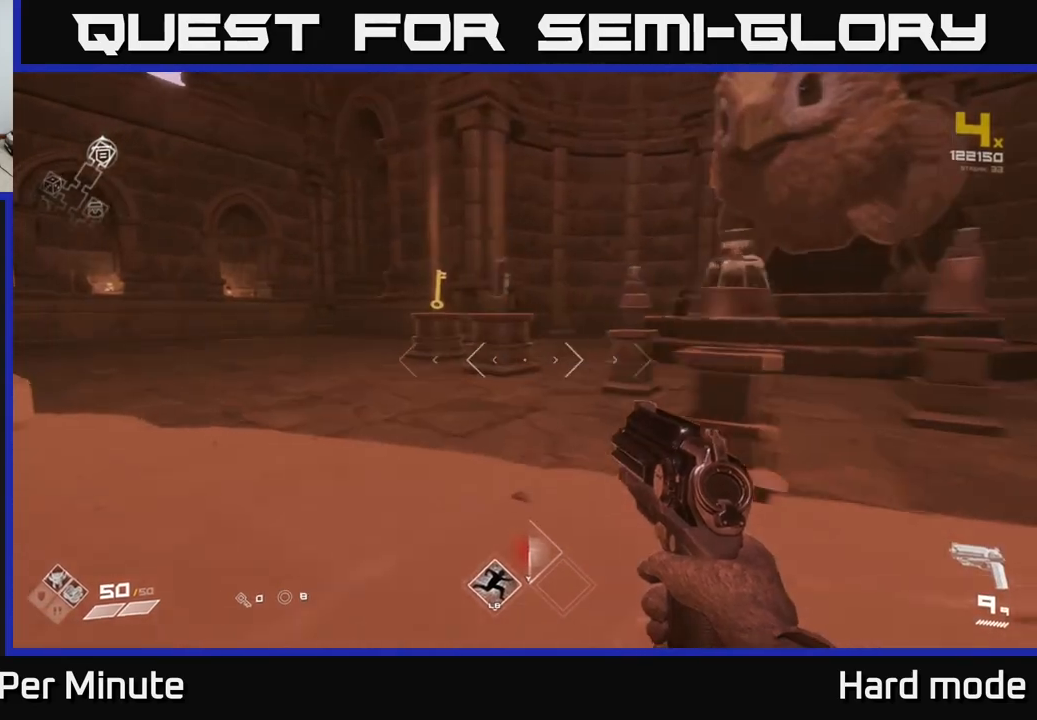
{"buttons": [], "left_stick": "center", "right_stick": "center", "events": [[67, "left_stick", "up"], [283, "left_stick", "center"]]}
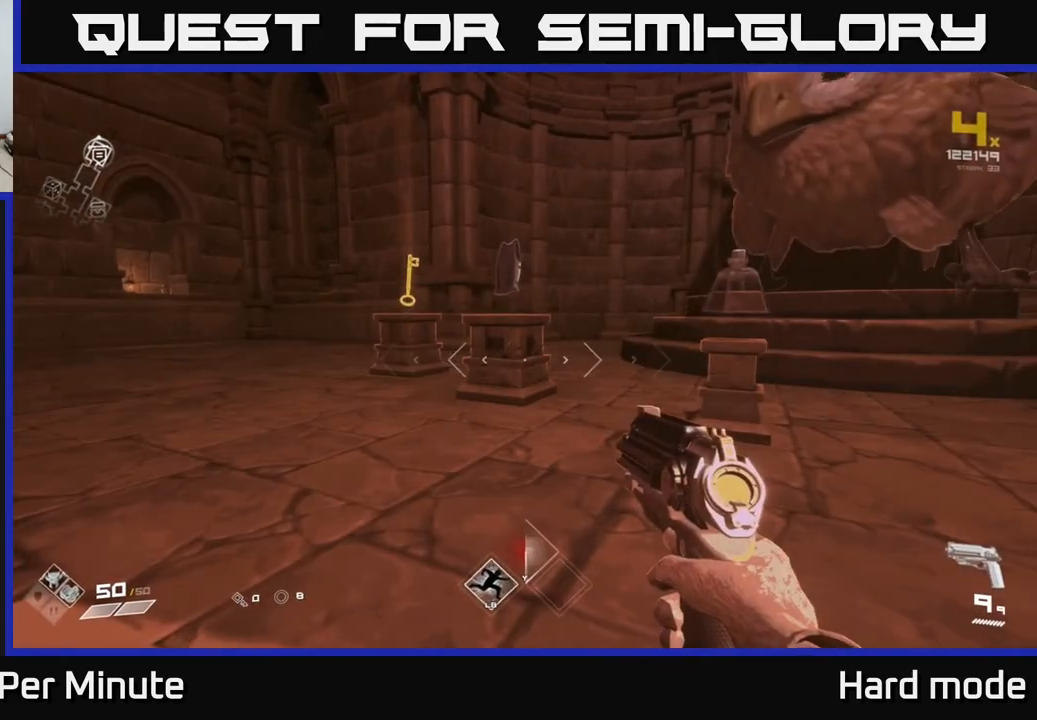
{"buttons": [], "left_stick": "center", "right_stick": "center", "events": [[150, "right_stick", "right"], [333, "right_stick", "center"]]}
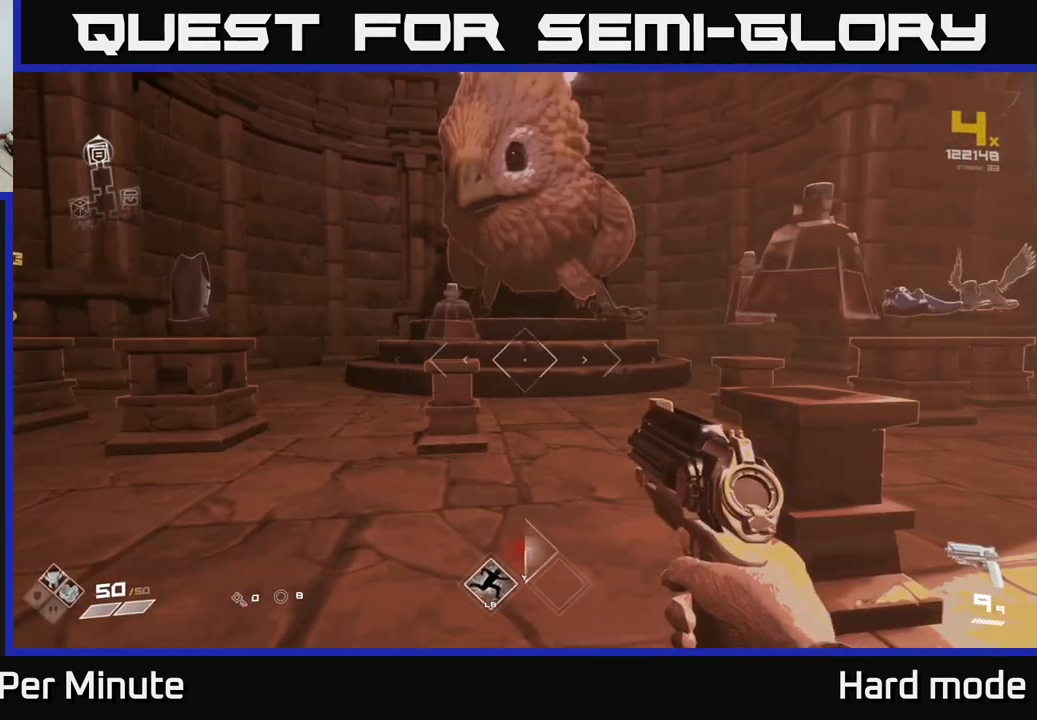
{"buttons": [], "left_stick": "up-right", "right_stick": "center", "events": [[67, "left_stick", "right"], [283, "left_stick", "up-right"]]}
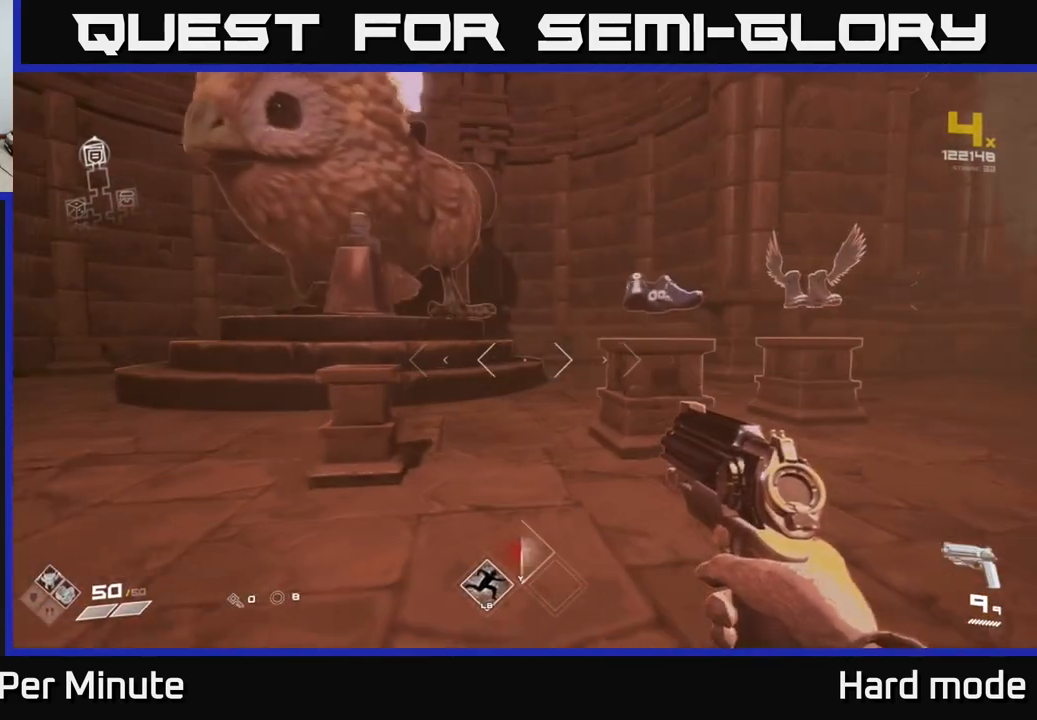
{"buttons": [], "left_stick": "center", "right_stick": "left", "events": [[17, "left_stick", "center"], [150, "left_stick", "right"], [283, "left_stick", "up-right"], [467, "right_stick", "left"], [483, "left_stick", "center"]]}
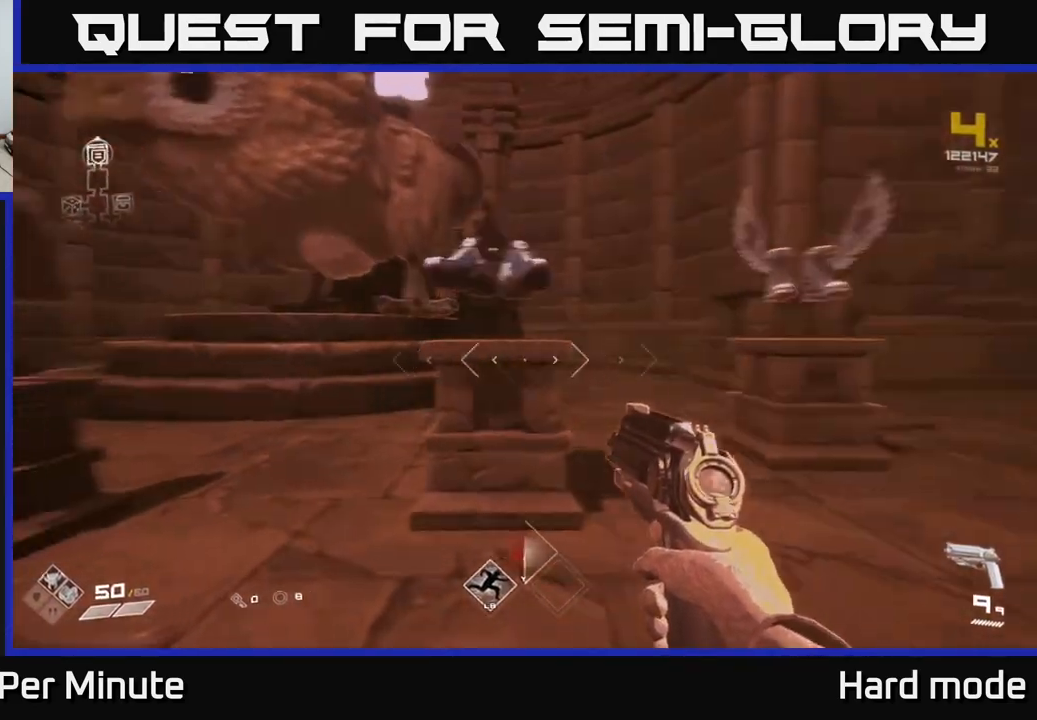
{"buttons": [], "left_stick": "up", "right_stick": "center", "events": [[100, "right_stick", "center"], [217, "left_stick", "right"], [433, "left_stick", "up"]]}
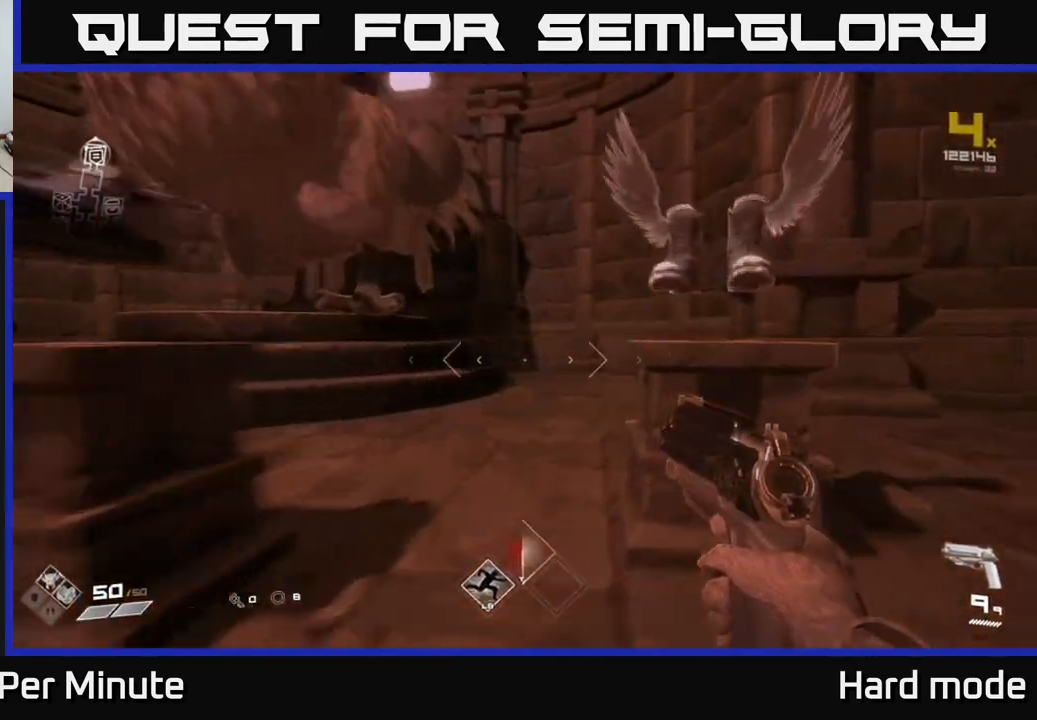
{"buttons": [], "left_stick": "down", "right_stick": "left", "events": [[50, "left_stick", "up-right"], [183, "left_stick", "center"], [467, "right_stick", "left"], [483, "left_stick", "down"]]}
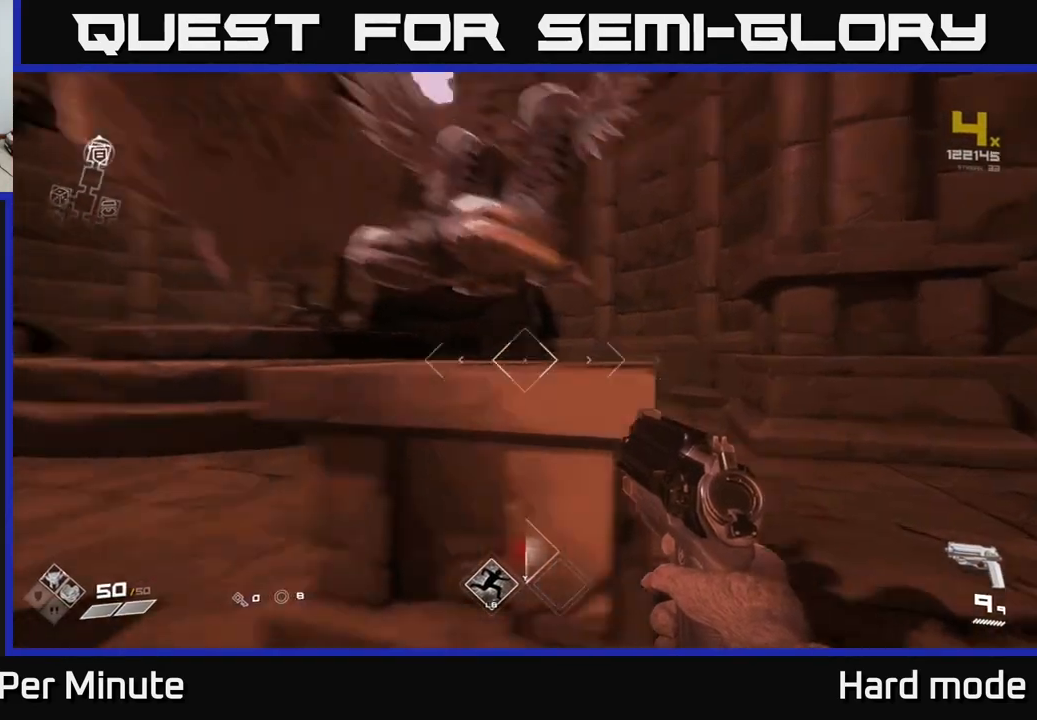
{"buttons": [], "left_stick": "center", "right_stick": "center", "events": [[17, "left_stick", "down-left"], [133, "left_stick", "left"], [133, "right_stick", "center"], [350, "left_stick", "center"]]}
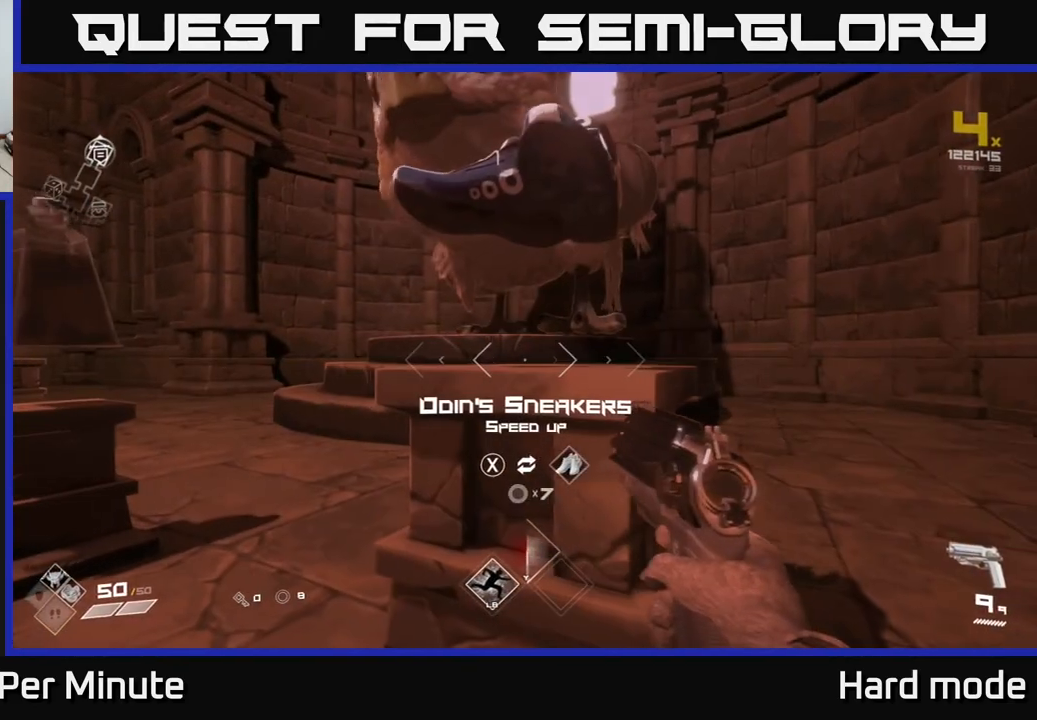
{"buttons": [], "left_stick": "up-left", "right_stick": "center", "events": [[117, "right_stick", "left"], [150, "left_stick", "down-left"], [300, "left_stick", "left"], [367, "right_stick", "center"], [483, "left_stick", "up-left"]]}
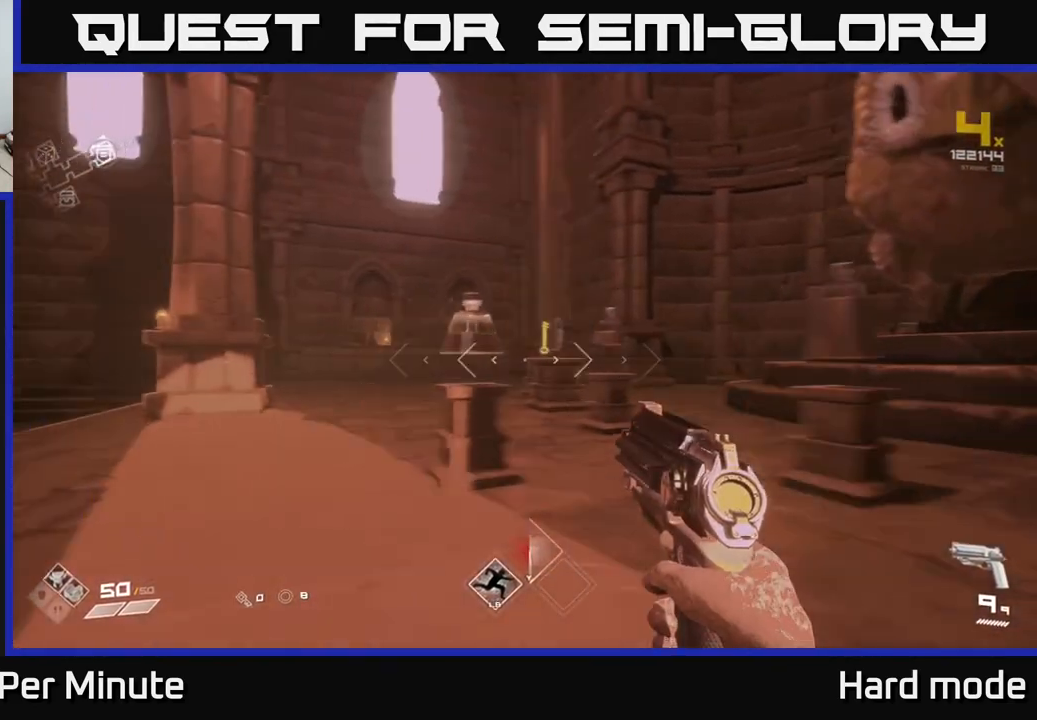
{"buttons": [], "left_stick": "up", "right_stick": "right", "events": [[117, "right_stick", "right"], [267, "right_stick", "center"], [400, "left_stick", "up"], [433, "right_stick", "right"]]}
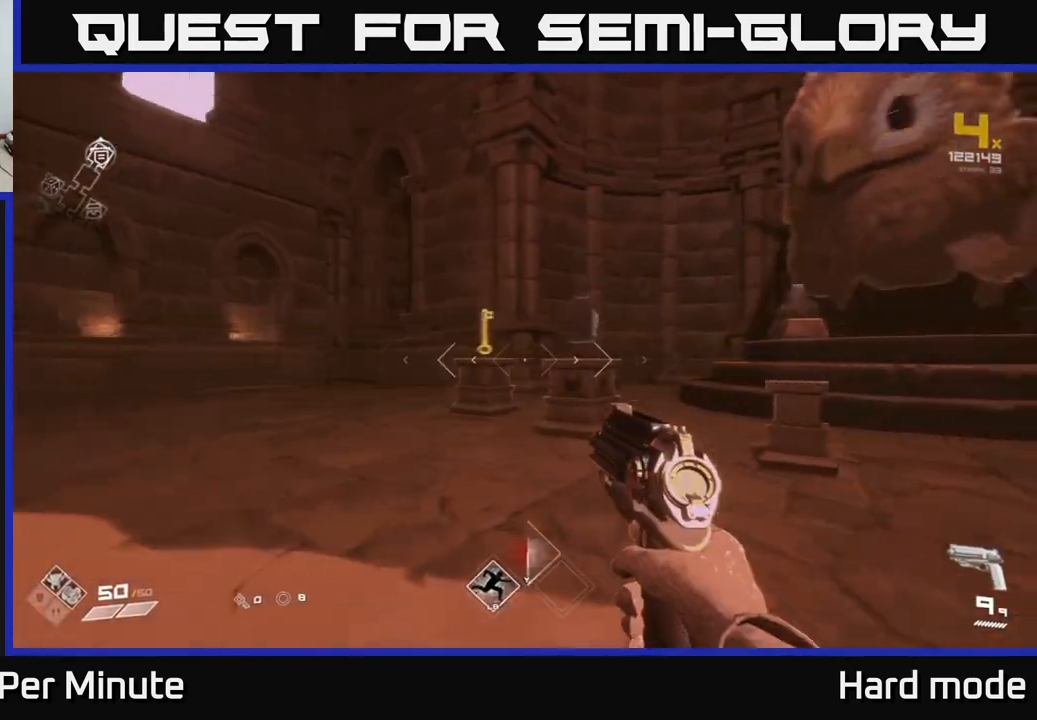
{"buttons": [], "left_stick": "center", "right_stick": "right", "events": [[33, "right_stick", "center"], [200, "left_stick", "up-left"], [333, "left_stick", "up"], [333, "right_stick", "right"], [483, "left_stick", "center"]]}
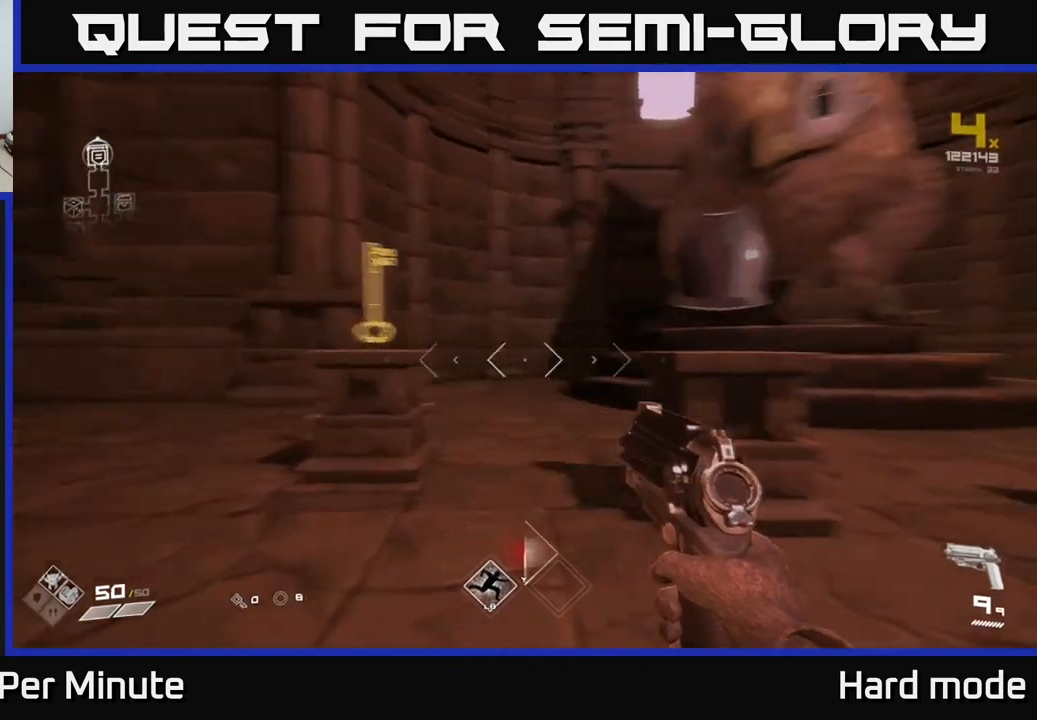
{"buttons": [], "left_stick": "center", "right_stick": "center", "events": [[133, "right_stick", "center"], [250, "left_stick", "up-right"], [333, "left_stick", "up"], [367, "right_stick", "right"], [467, "right_stick", "center"], [483, "left_stick", "center"]]}
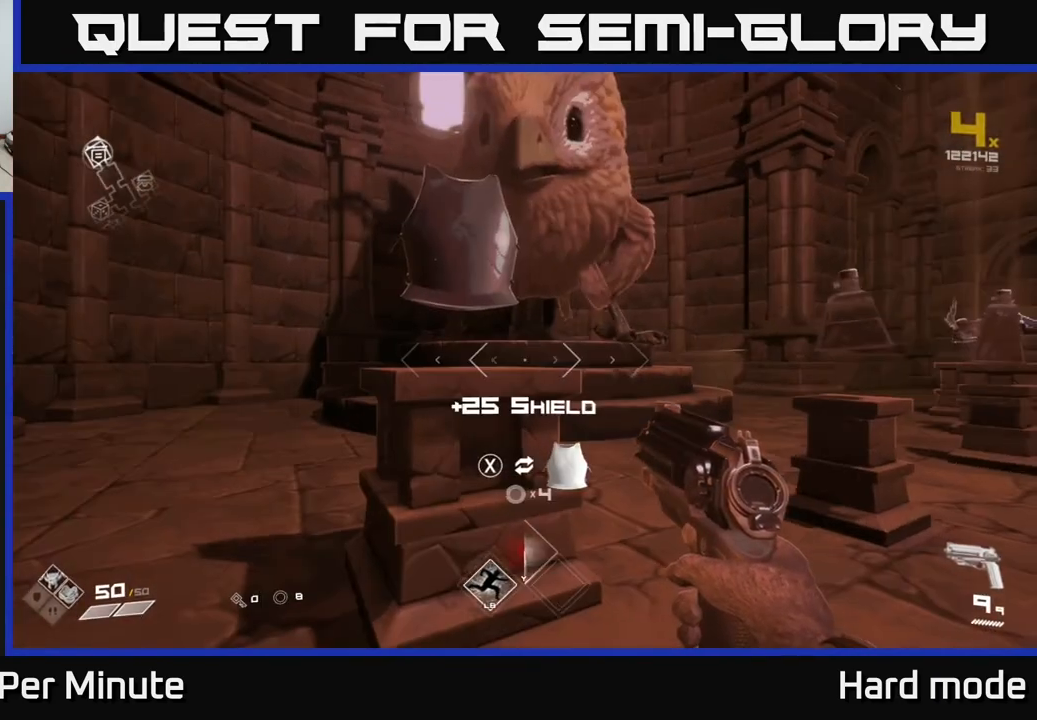
{"buttons": [], "left_stick": "down-right", "right_stick": "right", "events": [[217, "X", "down"], [267, "X", "up"], [350, "left_stick", "down-right"], [433, "right_stick", "right"]]}
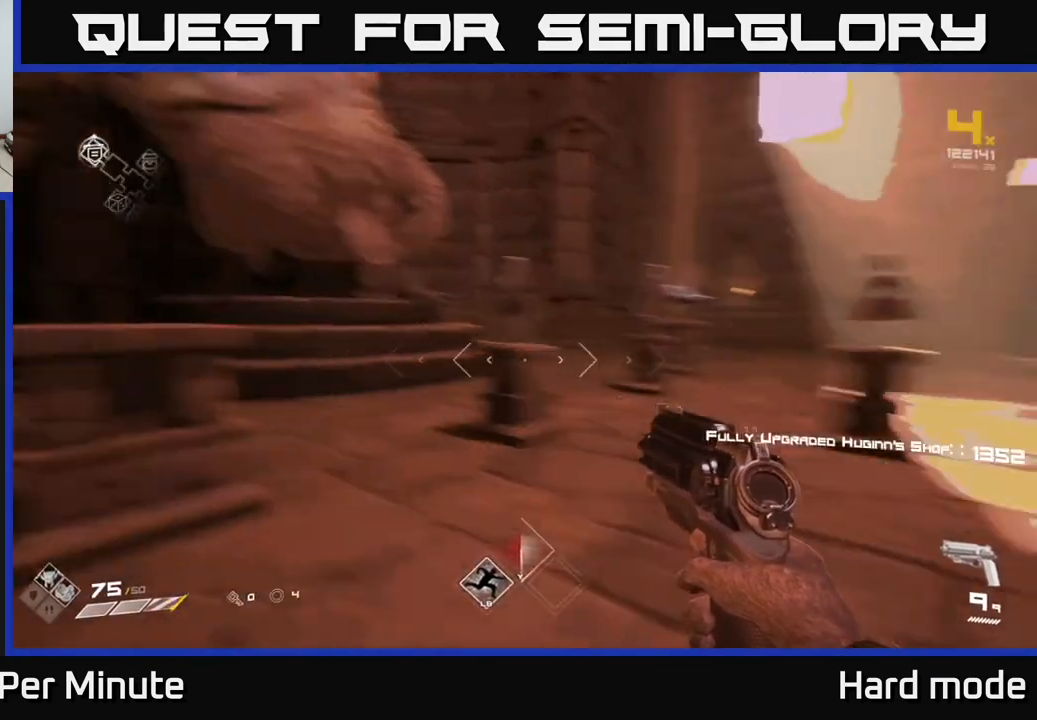
{"buttons": [], "left_stick": "up-right", "right_stick": "center", "events": [[33, "left_stick", "right"], [167, "left_stick", "up-right"], [483, "right_stick", "center"]]}
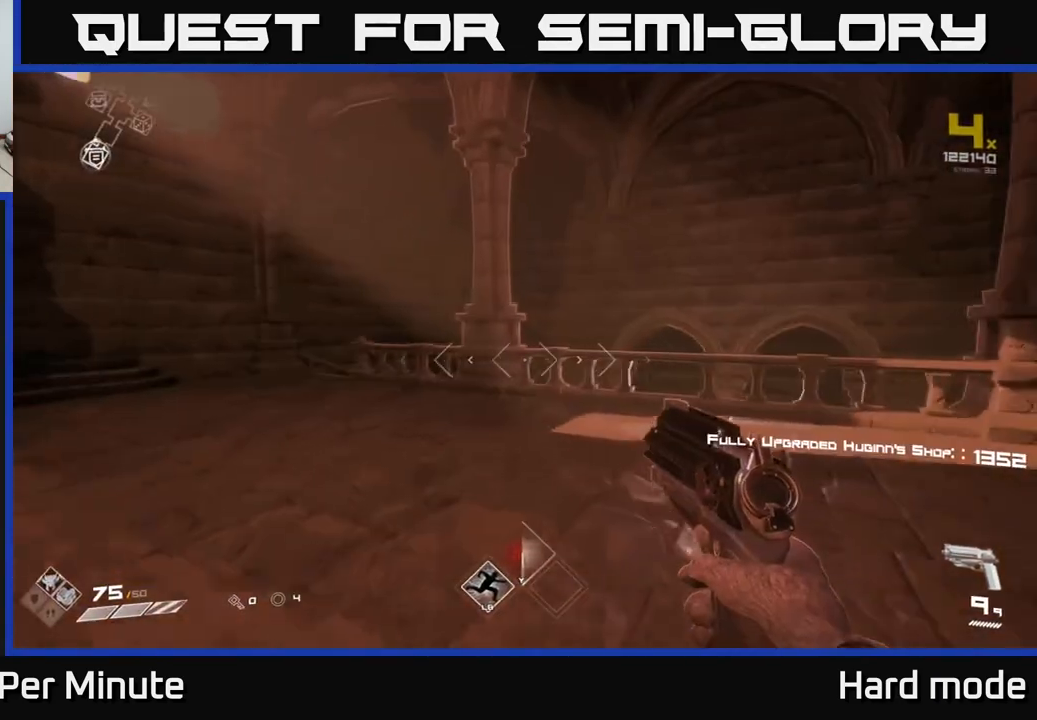
{"buttons": [], "left_stick": "up", "right_stick": "down-right", "events": [[50, "A", "down"], [167, "A", "up"], [267, "A", "down"], [300, "A", "up"], [417, "right_stick", "down-right"], [500, "left_stick", "up"]]}
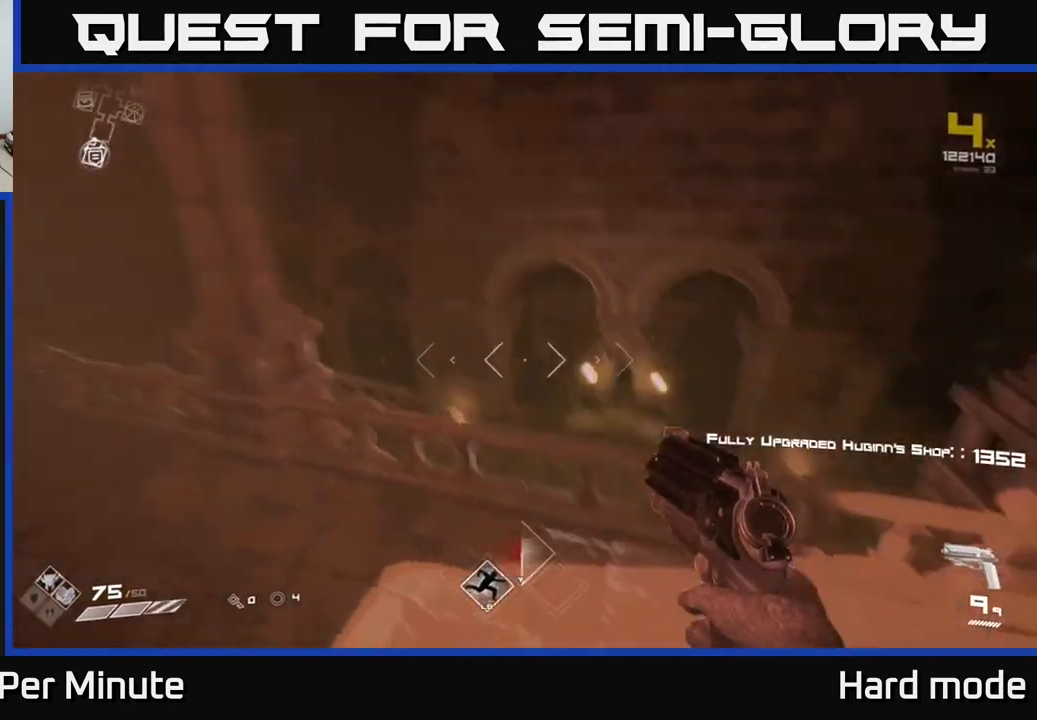
{"buttons": ["L1"], "left_stick": "up", "right_stick": "left", "events": [[167, "L1", "down"], [167, "right_stick", "center"], [467, "right_stick", "left"]]}
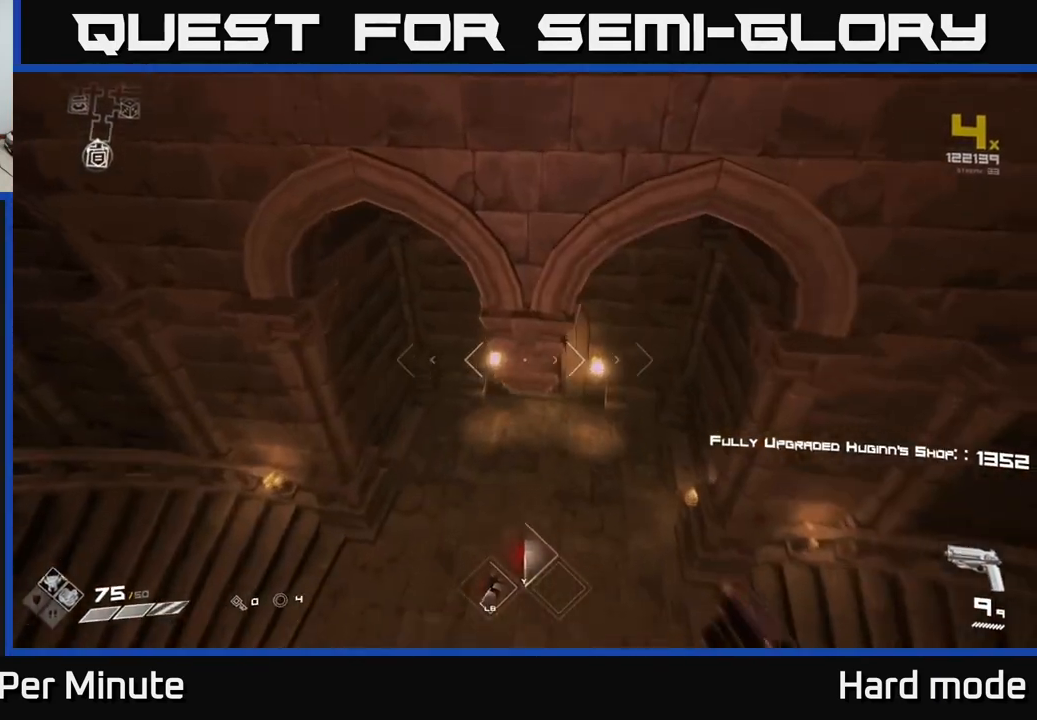
{"buttons": ["L1"], "left_stick": "up", "right_stick": "center", "events": [[33, "right_stick", "center"], [283, "right_stick", "up"], [450, "right_stick", "center"]]}
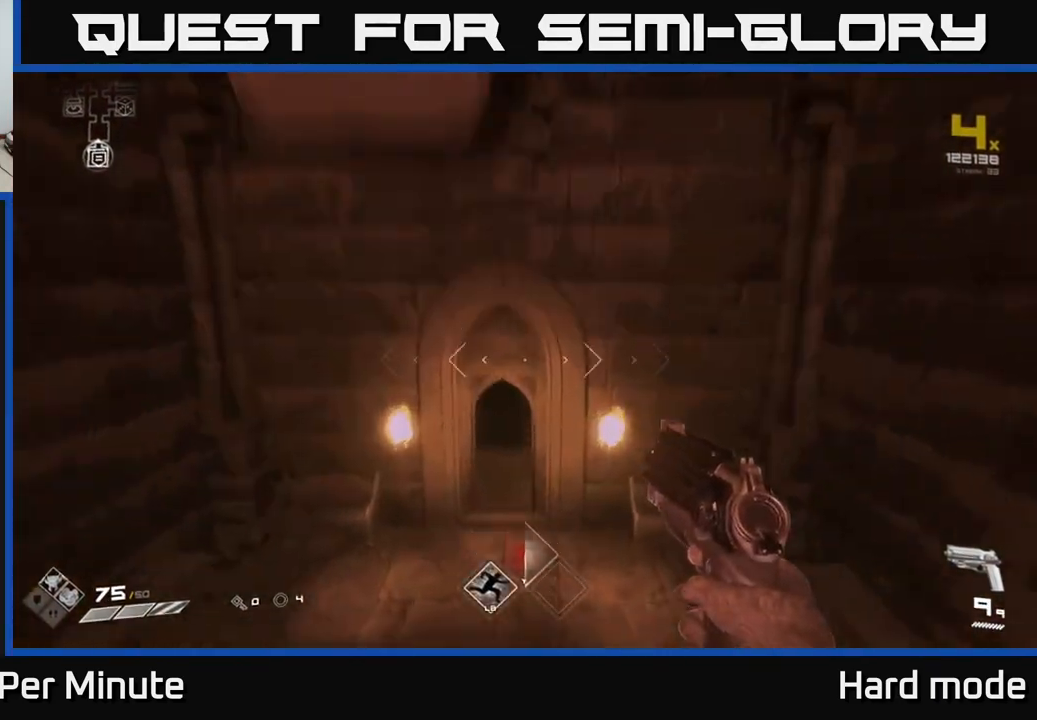
{"buttons": ["SELECT"], "left_stick": "center", "right_stick": "center", "events": [[50, "L1", "up"], [83, "left_stick", "center"], [150, "SELECT", "down"]]}
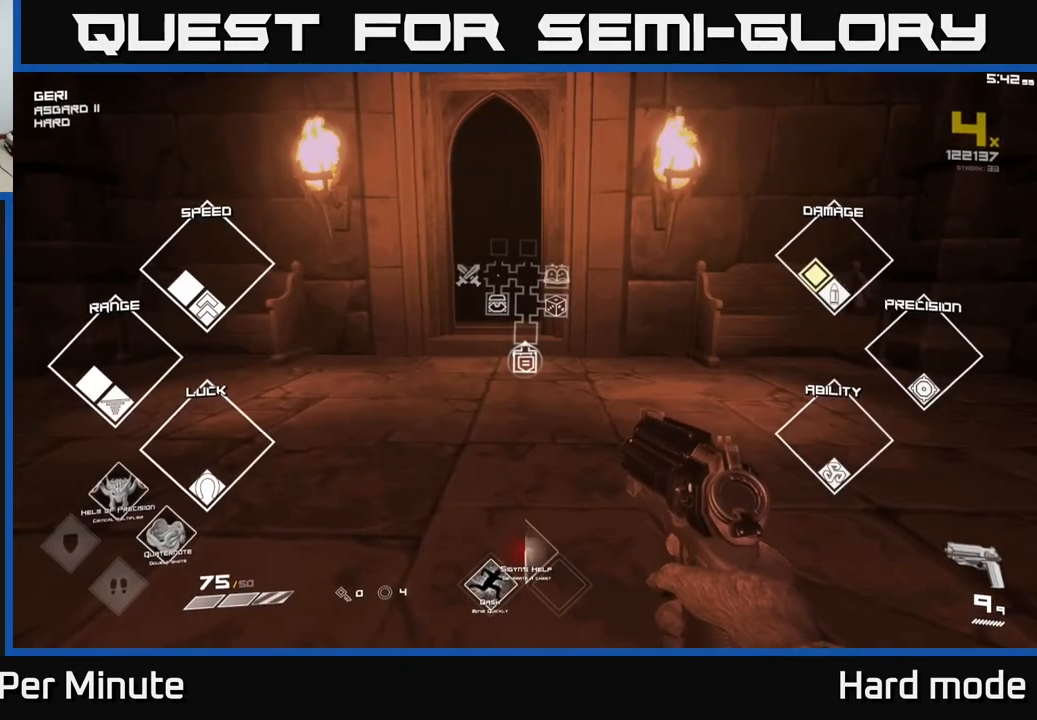
{"buttons": ["SELECT"], "left_stick": "center", "right_stick": "center", "events": []}
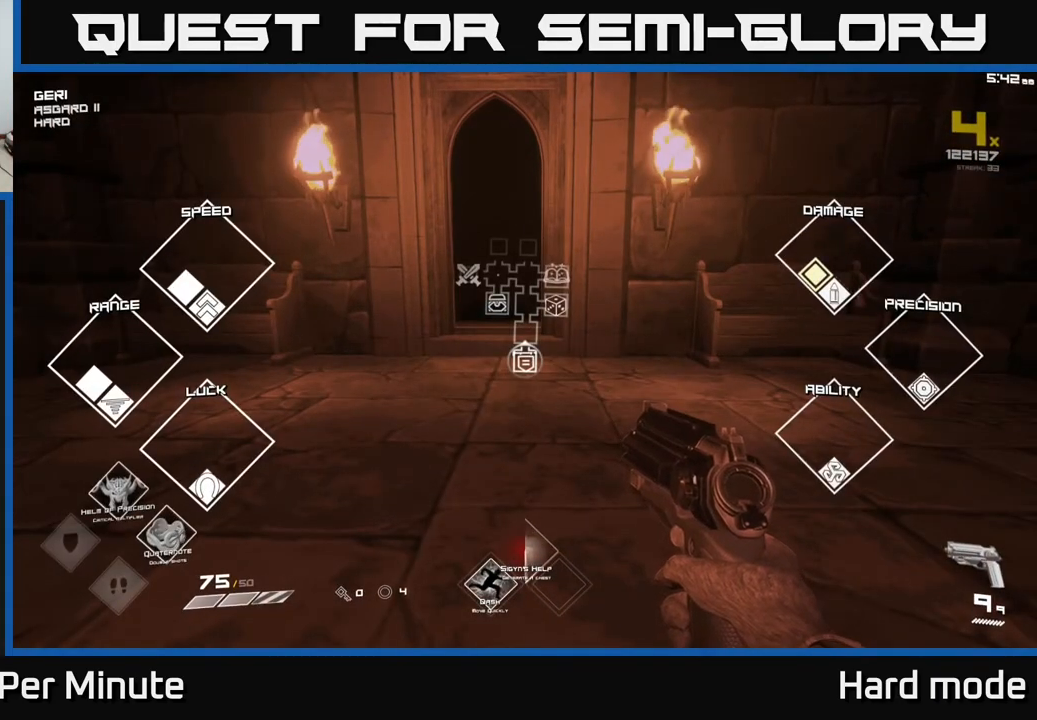
{"buttons": [], "left_stick": "center", "right_stick": "center", "events": [[417, "SELECT", "up"]]}
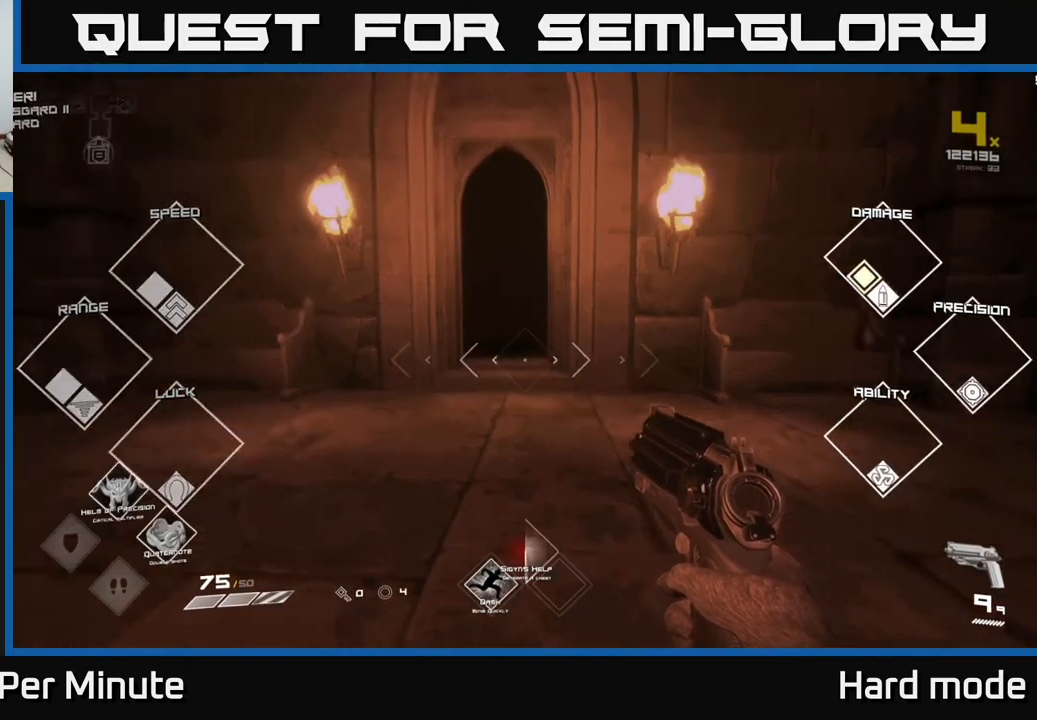
{"buttons": ["L1"], "left_stick": "up", "right_stick": "center", "events": [[17, "right_stick", "up-left"], [67, "left_stick", "up"], [67, "right_stick", "center"], [200, "L1", "down"]]}
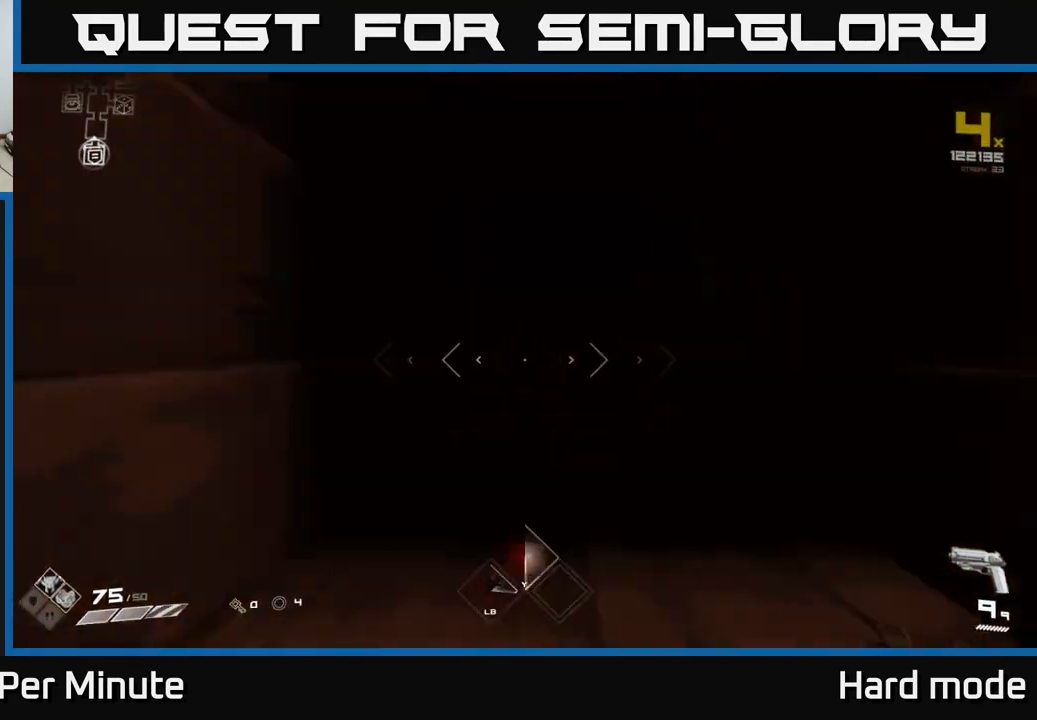
{"buttons": ["L1"], "left_stick": "up", "right_stick": "center", "events": []}
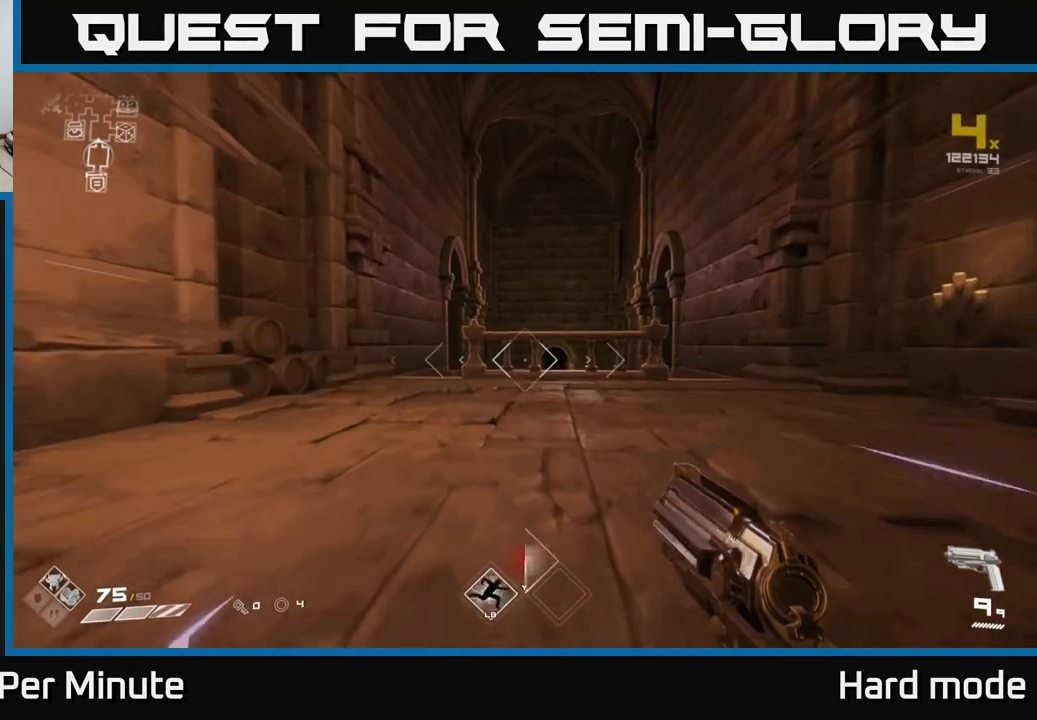
{"buttons": ["A"], "left_stick": "up", "right_stick": "center", "events": [[183, "right_stick", "right"], [267, "right_stick", "center"], [333, "L1", "up"], [450, "A", "down"]]}